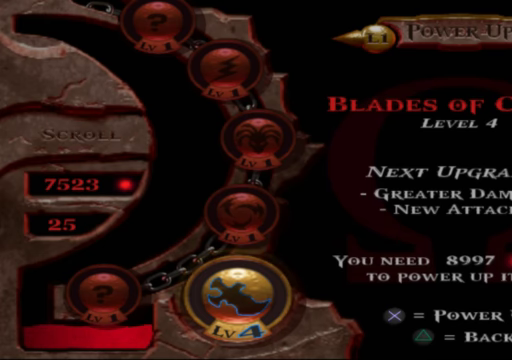
Gameplay with a controller (Xbox layout); each line is a JSON object with the inputs held at the frame after it. "events" lists button and stick changes between this image and that frame as [ms after this image, input, new state], when the widget could be followed in between. Not read: L3 R3.
{"buttons": [], "left_stick": "center", "right_stick": "center", "events": [[367, "R1", "down"], [467, "R1", "up"]]}
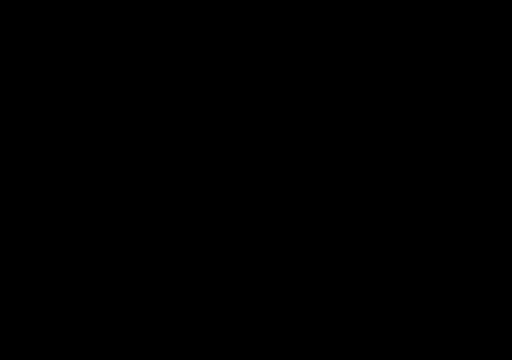
{"buttons": [], "left_stick": "center", "right_stick": "center", "events": []}
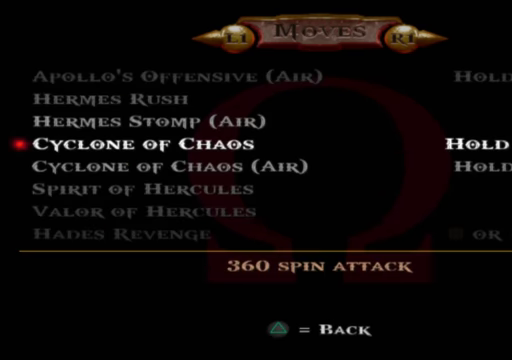
{"buttons": [], "left_stick": "center", "right_stick": "center", "events": [[300, "DPAD_DOWN", "down"], [434, "DPAD_DOWN", "up"]]}
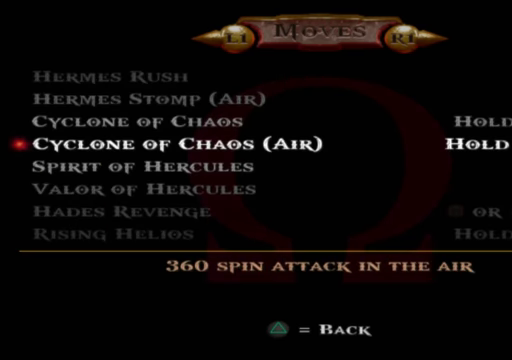
{"buttons": ["DPAD_UP"], "left_stick": "center", "right_stick": "center", "events": [[367, "DPAD_UP", "down"]]}
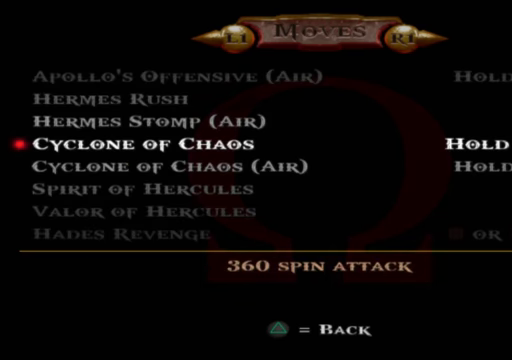
{"buttons": [], "left_stick": "center", "right_stick": "center", "events": [[34, "DPAD_UP", "up"], [67, "DPAD_UP", "down"], [234, "DPAD_UP", "up"]]}
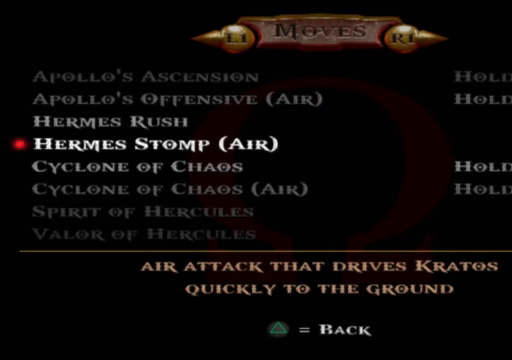
{"buttons": [], "left_stick": "center", "right_stick": "center", "events": [[67, "DPAD_UP", "down"], [267, "DPAD_UP", "up"]]}
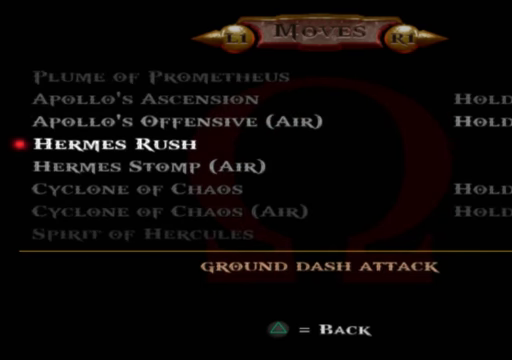
{"buttons": [], "left_stick": "center", "right_stick": "center", "events": [[267, "DPAD_UP", "down"], [434, "DPAD_UP", "up"]]}
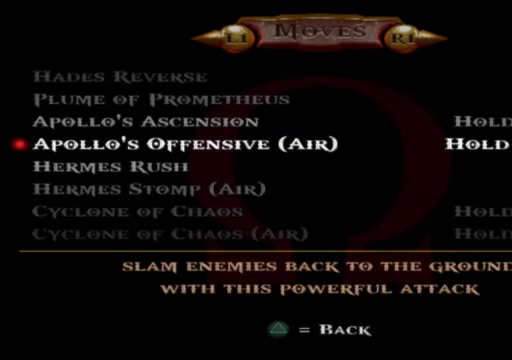
{"buttons": [], "left_stick": "center", "right_stick": "center", "events": []}
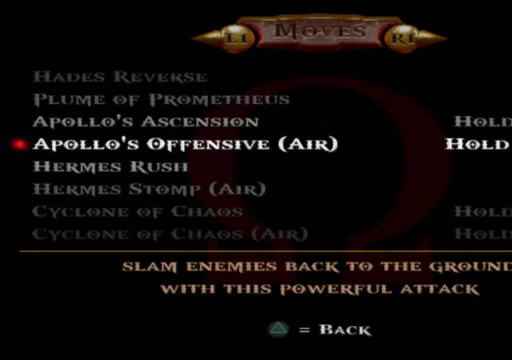
{"buttons": [], "left_stick": "center", "right_stick": "center", "events": []}
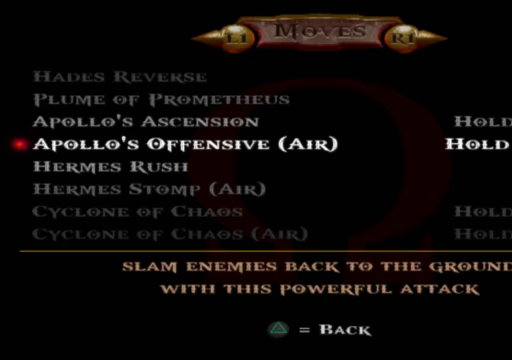
{"buttons": [], "left_stick": "center", "right_stick": "center", "events": [[300, "START", "down"], [467, "START", "up"]]}
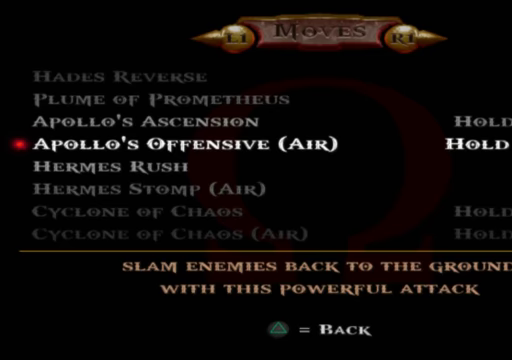
{"buttons": [], "left_stick": "down-left", "right_stick": "center", "events": [[467, "left_stick", "down-left"]]}
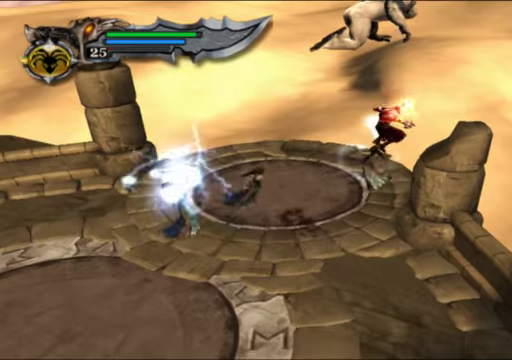
{"buttons": ["A"], "left_stick": "down", "right_stick": "center", "events": [[200, "left_stick", "down"], [300, "A", "down"]]}
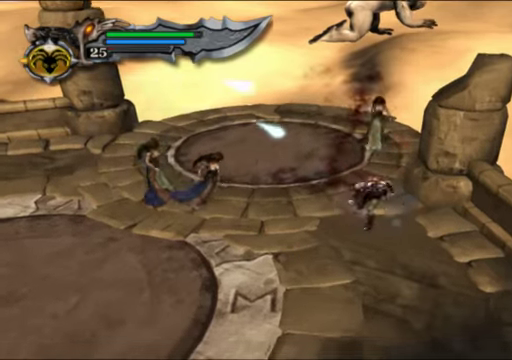
{"buttons": ["A"], "left_stick": "down", "right_stick": "center", "events": [[33, "A", "up"], [167, "A", "down"], [333, "A", "up"], [400, "A", "down"]]}
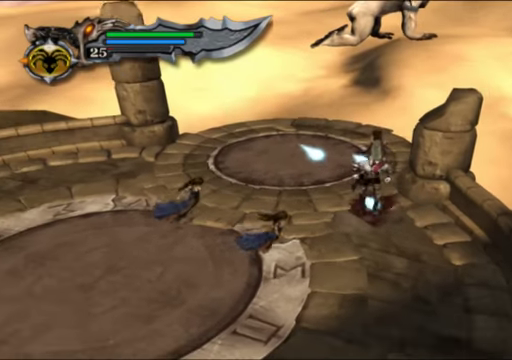
{"buttons": ["L1"], "left_stick": "left", "right_stick": "center", "events": [[33, "left_stick", "down-left"], [67, "A", "up"], [100, "A", "down"], [133, "L1", "down"], [200, "left_stick", "left"], [233, "A", "up"]]}
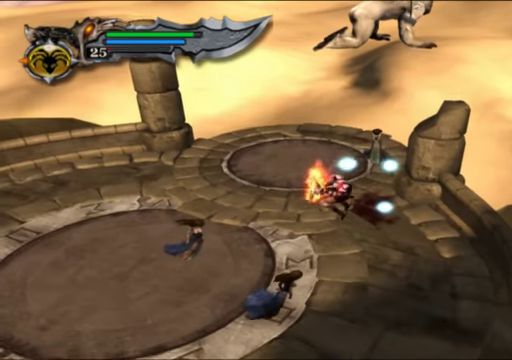
{"buttons": [], "left_stick": "down-left", "right_stick": "center", "events": [[100, "A", "down"], [233, "A", "up"], [300, "L1", "up"], [300, "left_stick", "down-left"]]}
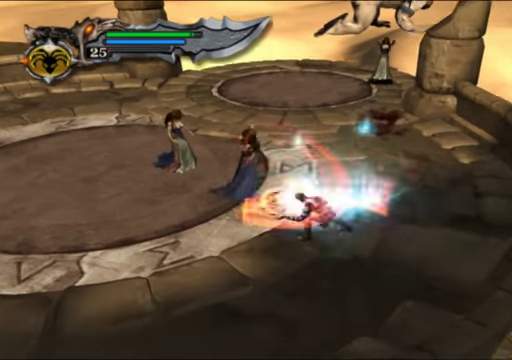
{"buttons": ["A"], "left_stick": "down-left", "right_stick": "center", "events": [[67, "A", "down"], [200, "A", "up"], [300, "A", "down"]]}
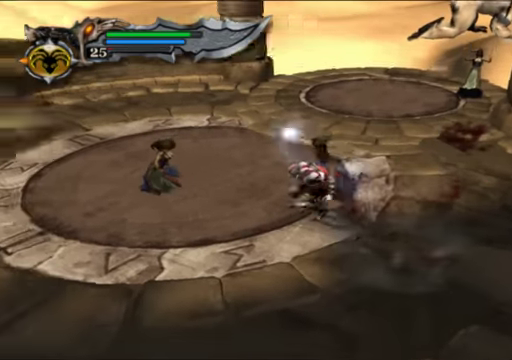
{"buttons": ["A", "L1"], "left_stick": "center", "right_stick": "center", "events": [[267, "L1", "down"], [267, "left_stick", "center"]]}
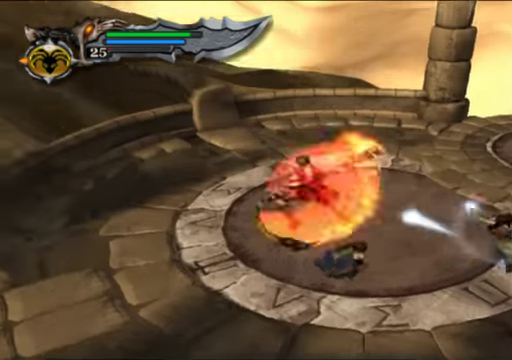
{"buttons": ["L1"], "left_stick": "left", "right_stick": "center", "events": [[133, "A", "up"], [200, "A", "down"], [300, "A", "up"], [367, "A", "down"], [500, "A", "up"], [500, "left_stick", "left"]]}
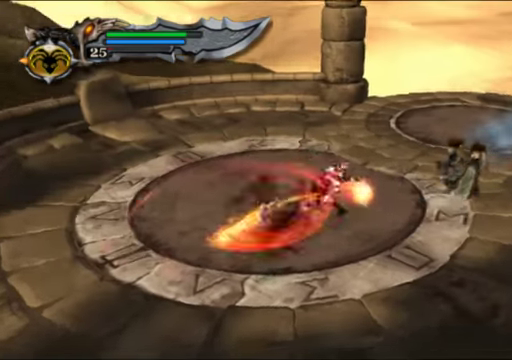
{"buttons": ["L1"], "left_stick": "left", "right_stick": "center", "events": [[33, "A", "down"], [167, "A", "up"]]}
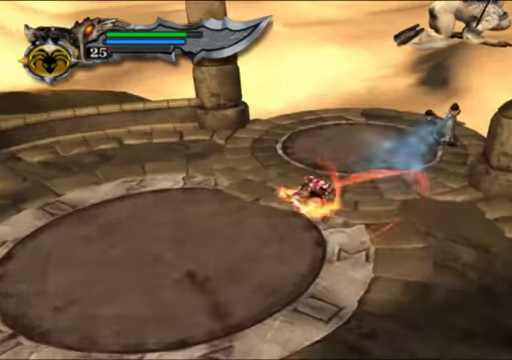
{"buttons": [], "left_stick": "down-left", "right_stick": "center", "events": [[67, "L1", "up"], [100, "left_stick", "down-left"]]}
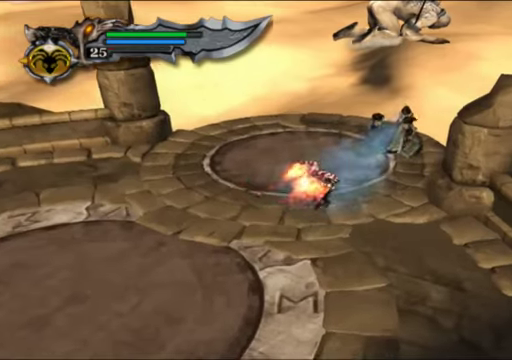
{"buttons": [], "left_stick": "center", "right_stick": "center", "events": [[100, "START", "down"], [300, "START", "up"], [400, "left_stick", "center"]]}
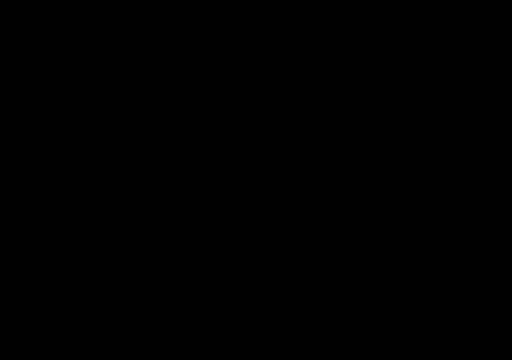
{"buttons": [], "left_stick": "center", "right_stick": "center", "events": []}
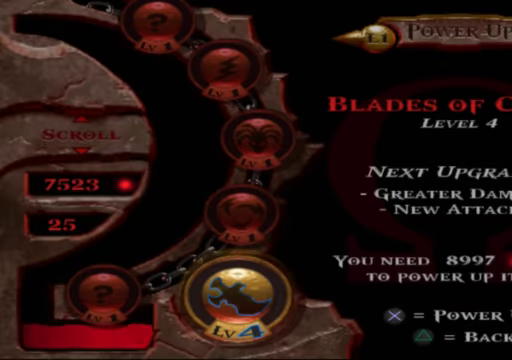
{"buttons": [], "left_stick": "center", "right_stick": "center", "events": [[300, "START", "down"], [466, "START", "up"]]}
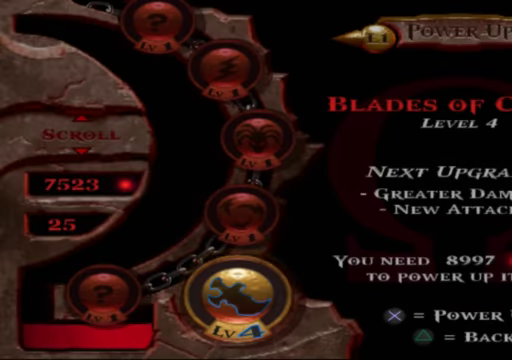
{"buttons": [], "left_stick": "down-left", "right_stick": "center", "events": [[100, "left_stick", "down-left"]]}
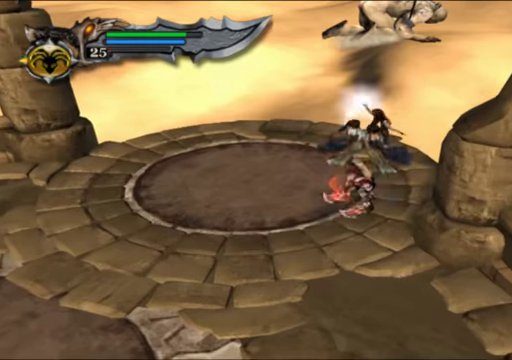
{"buttons": [], "left_stick": "down-left", "right_stick": "down-left", "events": [[500, "right_stick", "down-left"]]}
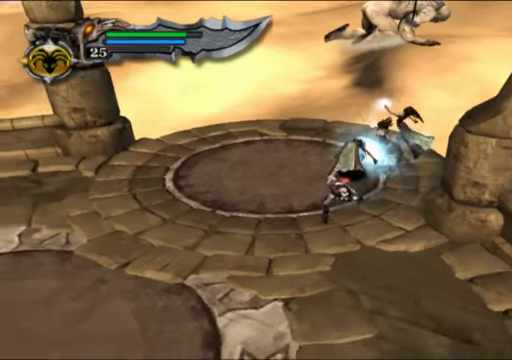
{"buttons": ["START"], "left_stick": "center", "right_stick": "center", "events": [[166, "right_stick", "center"], [333, "START", "down"], [400, "left_stick", "center"]]}
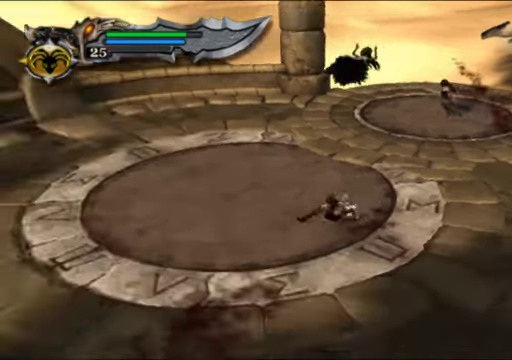
{"buttons": [], "left_stick": "center", "right_stick": "center", "events": [[66, "START", "up"]]}